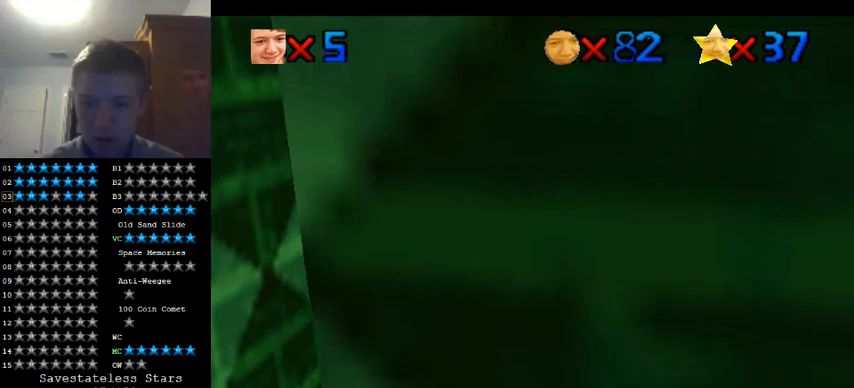
Gameplay with a controller (Nintendo layout); each line is a JSON object with the inputs held at the frame after it (dt_ms = milliseconds from this image to that frame). "events" lists button and stick changes between this image and that frame as [ms after this image, input, new state], when the widget could be followed in between. Not read: A B L1 L3 R1 R3.
{"dt_ms": 500, "buttons": [], "left_stick": "center", "events": [[200, "left_stick", "right"], [300, "left_stick", "center"]]}
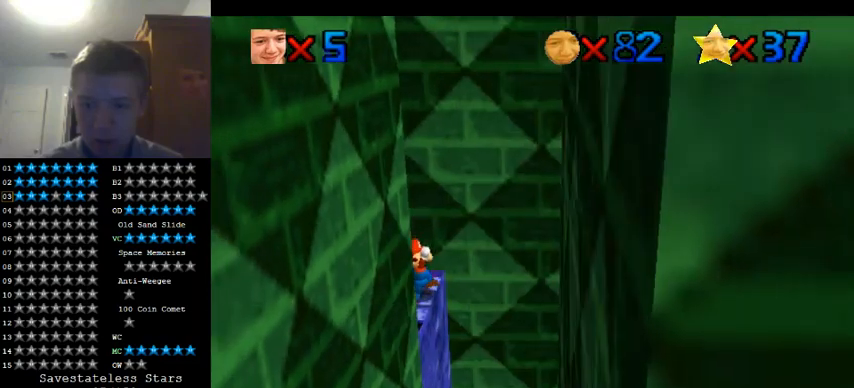
{"dt_ms": 500, "buttons": [], "left_stick": "center", "events": []}
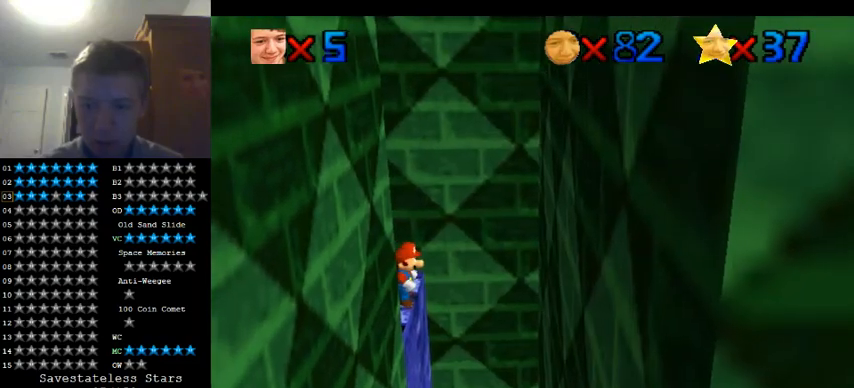
{"dt_ms": 500, "buttons": [], "left_stick": "center", "events": []}
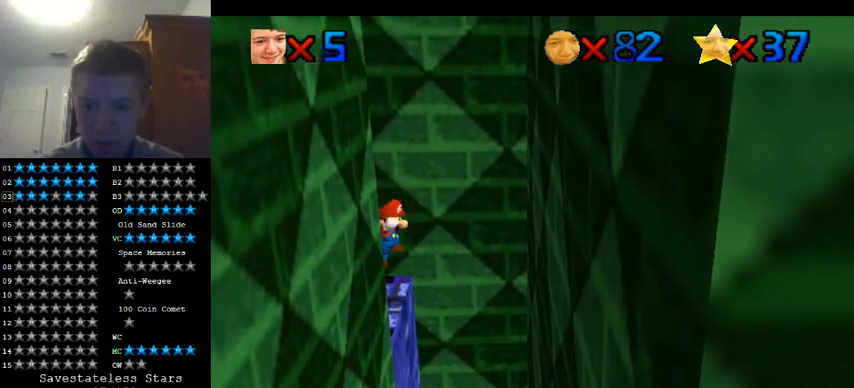
{"dt_ms": 500, "buttons": [], "left_stick": "right", "events": [[400, "left_stick", "right"]]}
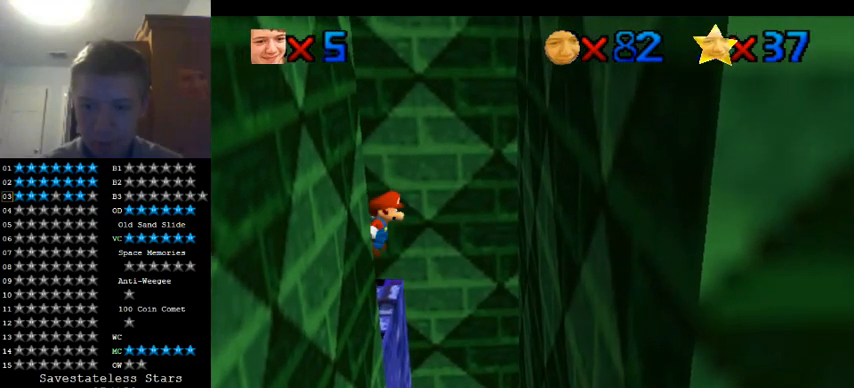
{"dt_ms": 500, "buttons": [], "left_stick": "right", "events": [[167, "left_stick", "center"], [267, "left_stick", "right"]]}
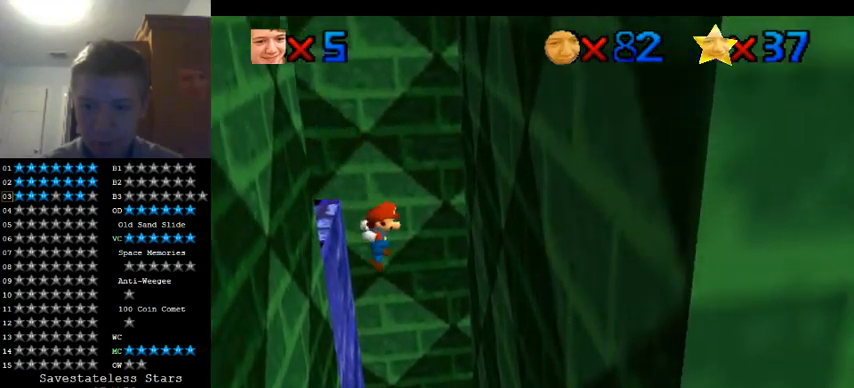
{"dt_ms": 500, "buttons": [], "left_stick": "left", "events": [[400, "left_stick", "center"], [467, "left_stick", "left"]]}
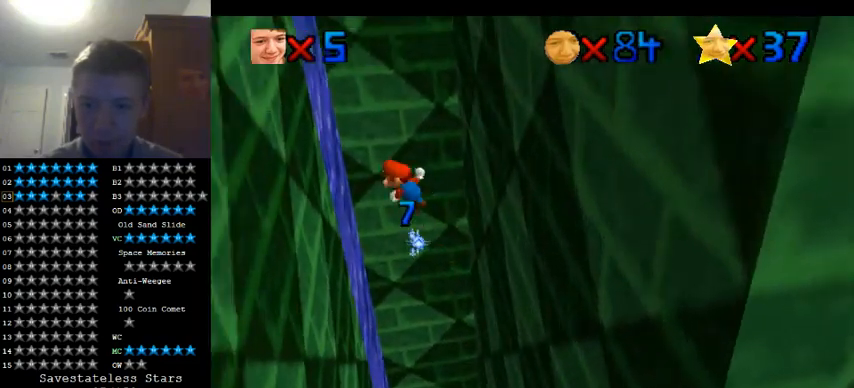
{"dt_ms": 500, "buttons": [], "left_stick": "right", "events": [[233, "left_stick", "right"]]}
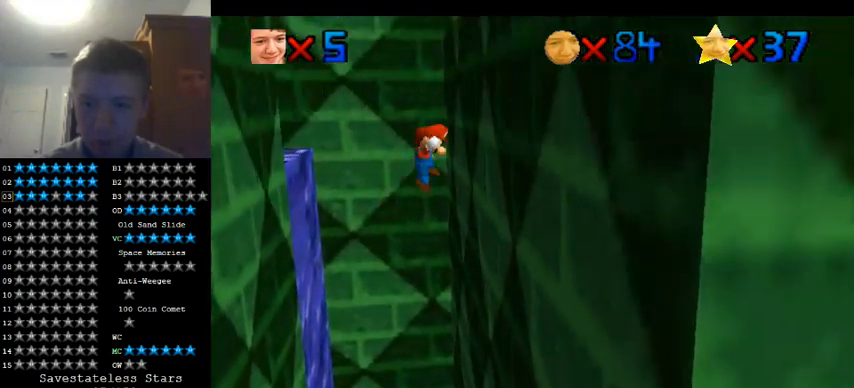
{"dt_ms": 500, "buttons": [], "left_stick": "center", "events": [[33, "left_stick", "center"], [300, "left_stick", "right"], [500, "left_stick", "center"]]}
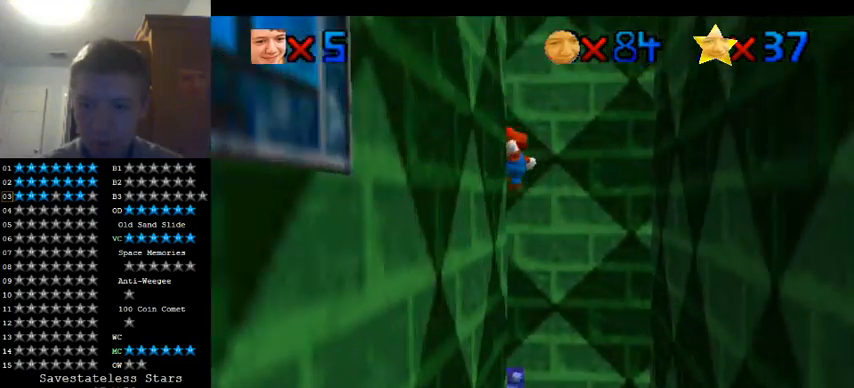
{"dt_ms": 500, "buttons": [], "left_stick": "center", "events": []}
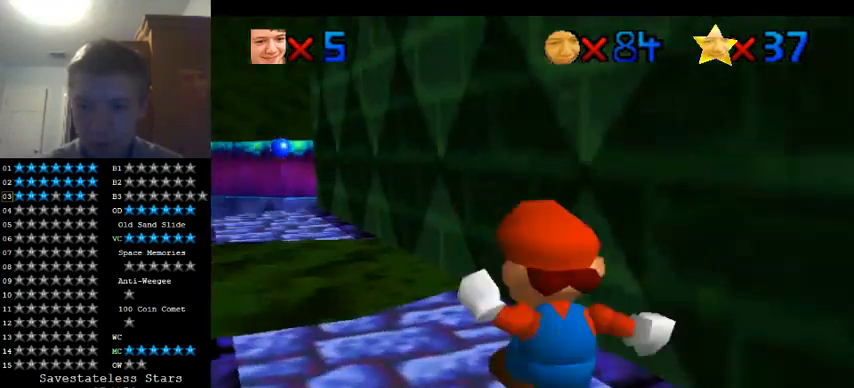
{"dt_ms": 500, "buttons": [], "left_stick": "center", "events": []}
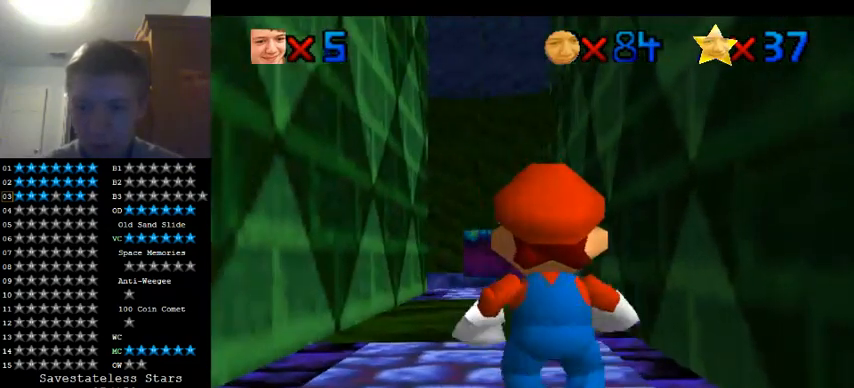
{"dt_ms": 500, "buttons": [], "left_stick": "down-right", "events": [[33, "left_stick", "up"], [167, "left_stick", "center"], [367, "left_stick", "down-right"]]}
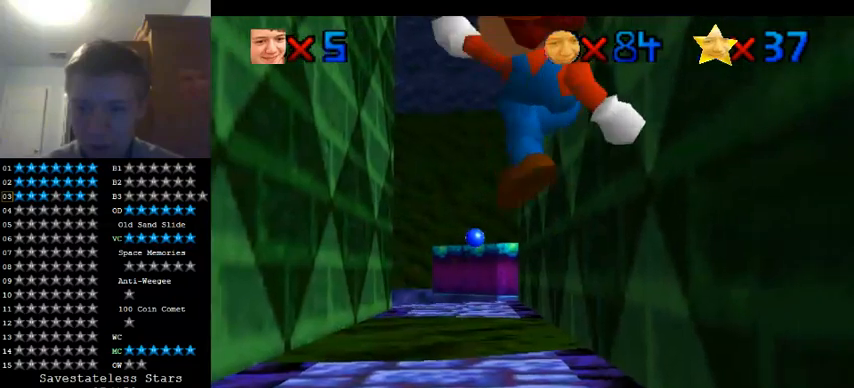
{"dt_ms": 500, "buttons": [], "left_stick": "center", "events": [[133, "left_stick", "center"]]}
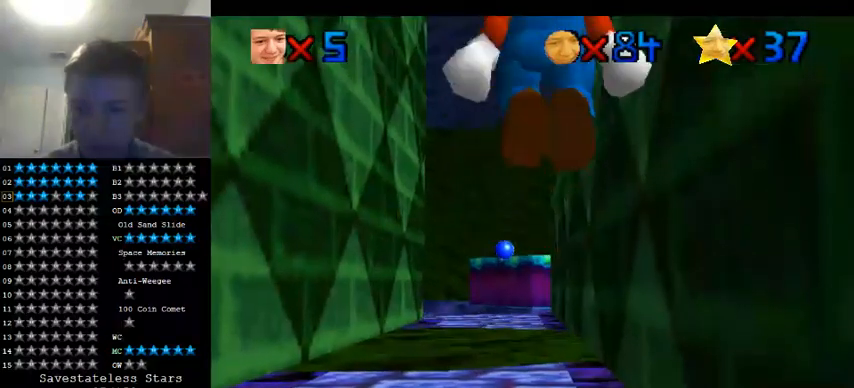
{"dt_ms": 500, "buttons": [], "left_stick": "center", "events": []}
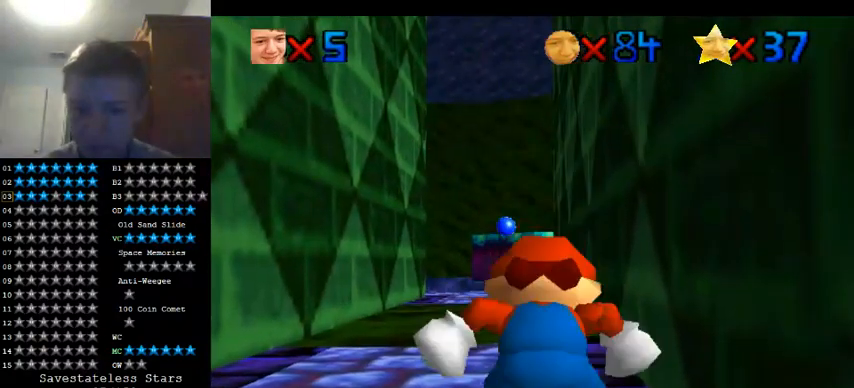
{"dt_ms": 500, "buttons": [], "left_stick": "center", "events": []}
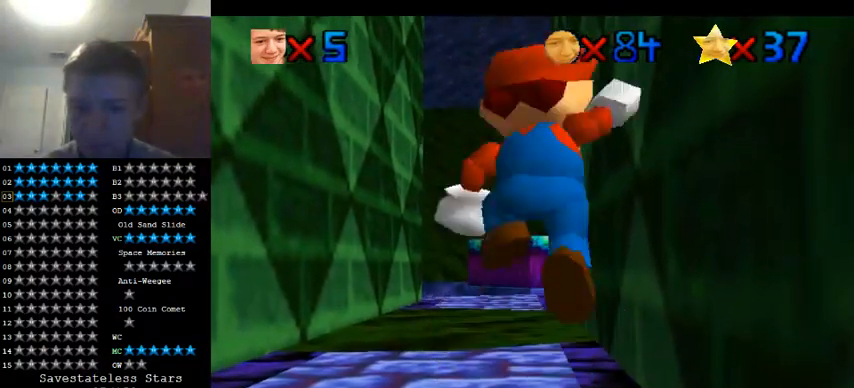
{"dt_ms": 500, "buttons": [], "left_stick": "center", "events": []}
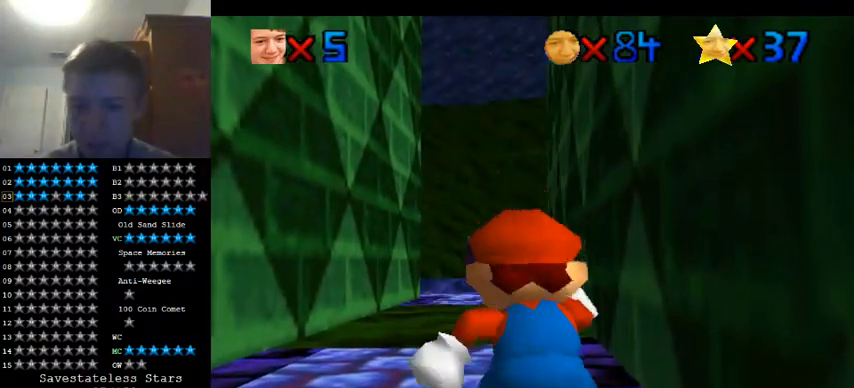
{"dt_ms": 1000, "buttons": [], "left_stick": "center", "events": [[667, "left_stick", "down"], [800, "left_stick", "down-left"], [1000, "left_stick", "center"]]}
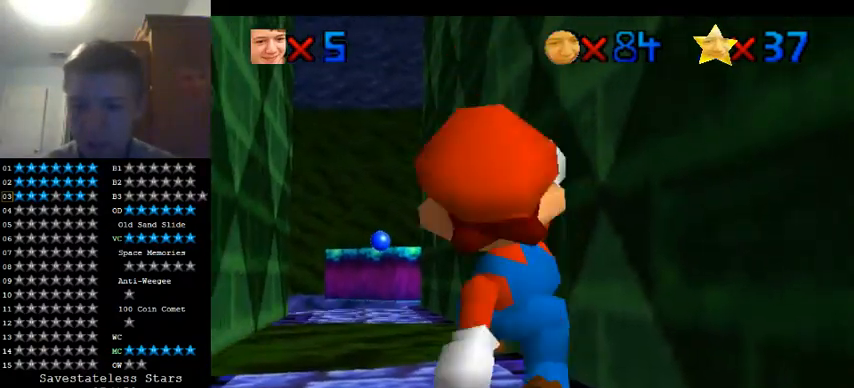
{"dt_ms": 500, "buttons": [], "left_stick": "center", "events": []}
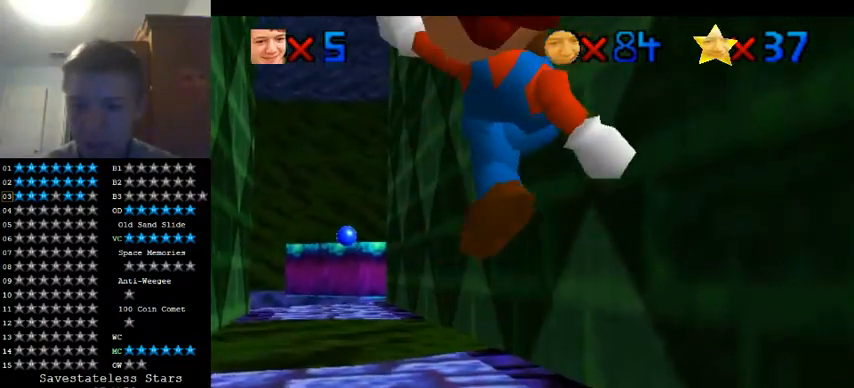
{"dt_ms": 500, "buttons": [], "left_stick": "up", "events": [[333, "left_stick", "up"]]}
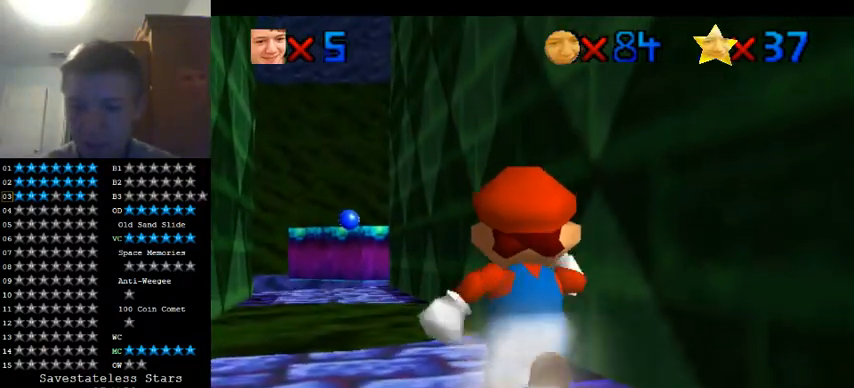
{"dt_ms": 500, "buttons": ["Z"], "left_stick": "up", "events": [[167, "Z", "down"]]}
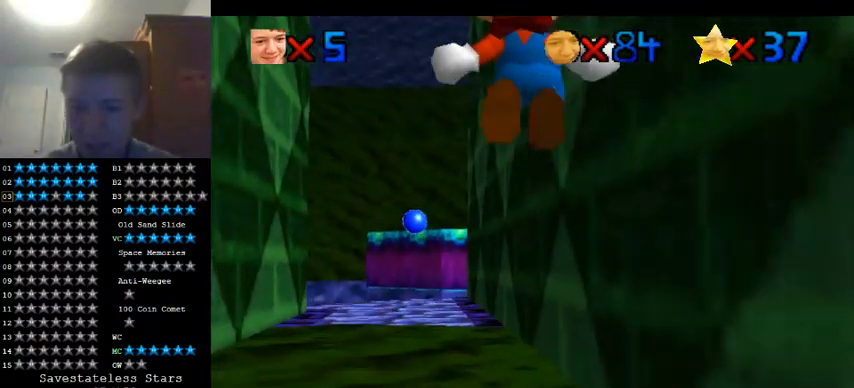
{"dt_ms": 500, "buttons": ["Z"], "left_stick": "up", "events": [[167, "left_stick", "center"], [400, "left_stick", "up"]]}
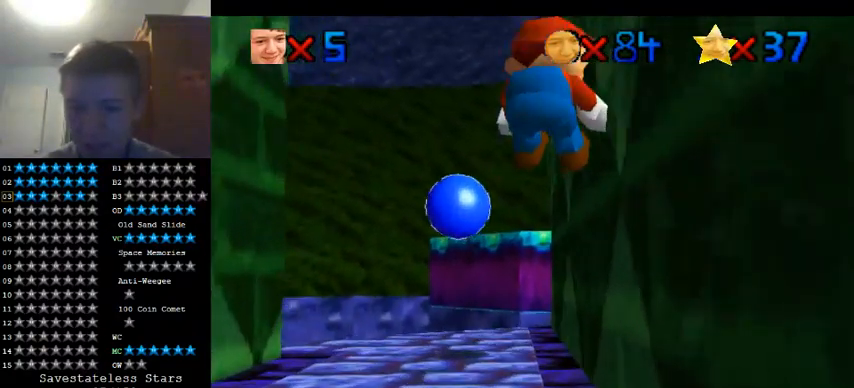
{"dt_ms": 500, "buttons": ["Z"], "left_stick": "up-right", "events": [[233, "left_stick", "up-right"]]}
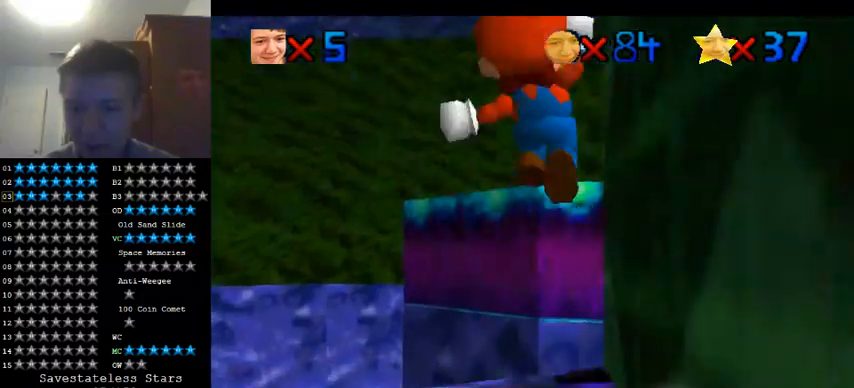
{"dt_ms": 500, "buttons": ["Z"], "left_stick": "down-right", "events": [[167, "left_stick", "down-right"]]}
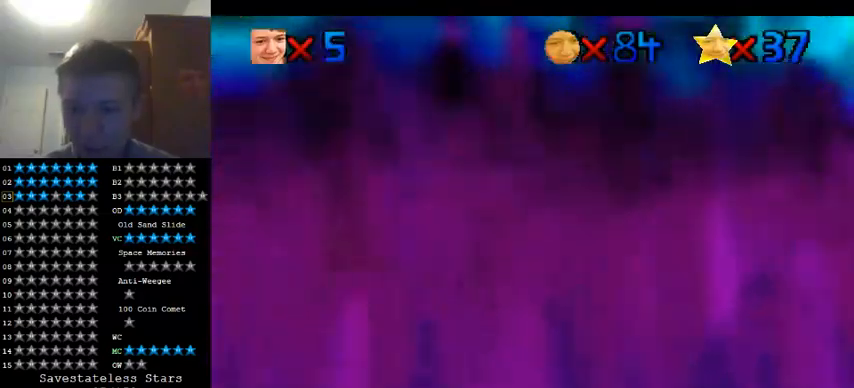
{"dt_ms": 1000, "buttons": [], "left_stick": "center", "events": [[400, "Z", "up"], [400, "left_stick", "center"], [500, "left_stick", "up-right"], [833, "left_stick", "center"]]}
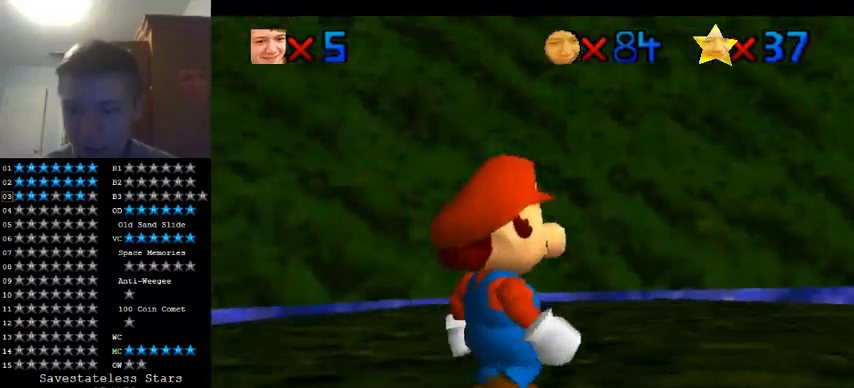
{"dt_ms": 500, "buttons": ["C_DOWN"], "left_stick": "center", "events": [[33, "C_LEFT", "down"], [133, "C_LEFT", "up"], [433, "C_DOWN", "down"]]}
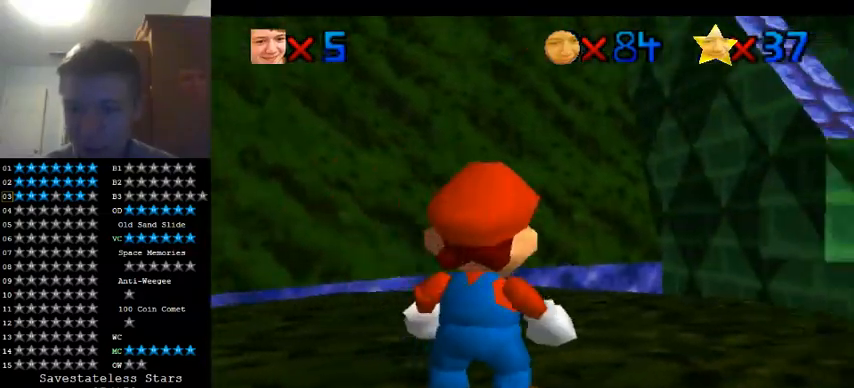
{"dt_ms": 500, "buttons": [], "left_stick": "up-right", "events": [[133, "C_DOWN", "up"], [367, "left_stick", "up-right"]]}
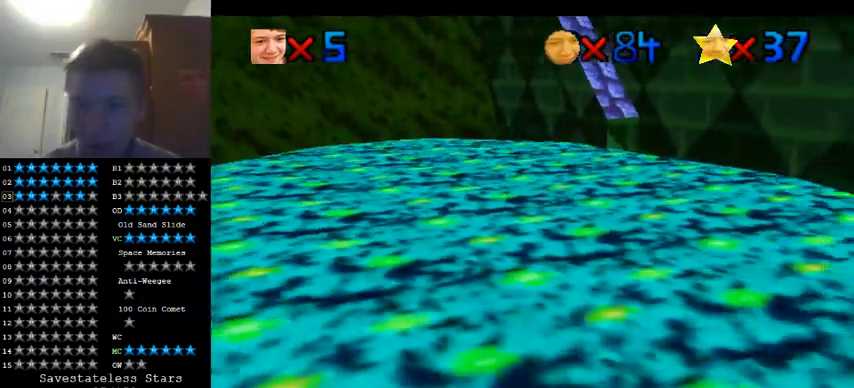
{"dt_ms": 500, "buttons": [], "left_stick": "right", "events": [[267, "left_stick", "up"], [500, "left_stick", "right"]]}
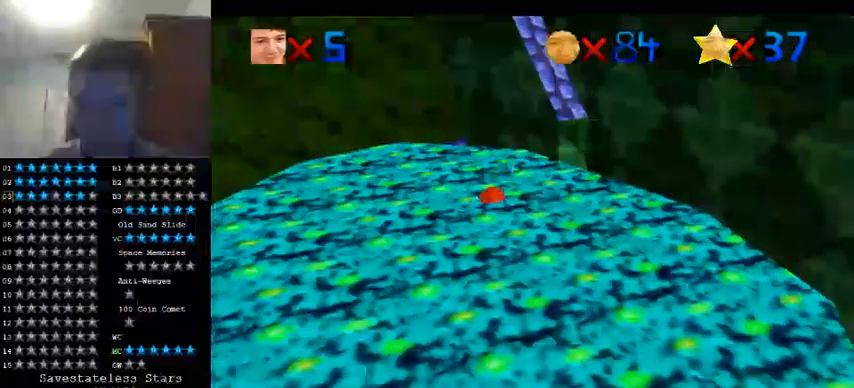
{"dt_ms": 500, "buttons": [], "left_stick": "down-right", "events": [[100, "left_stick", "down-right"]]}